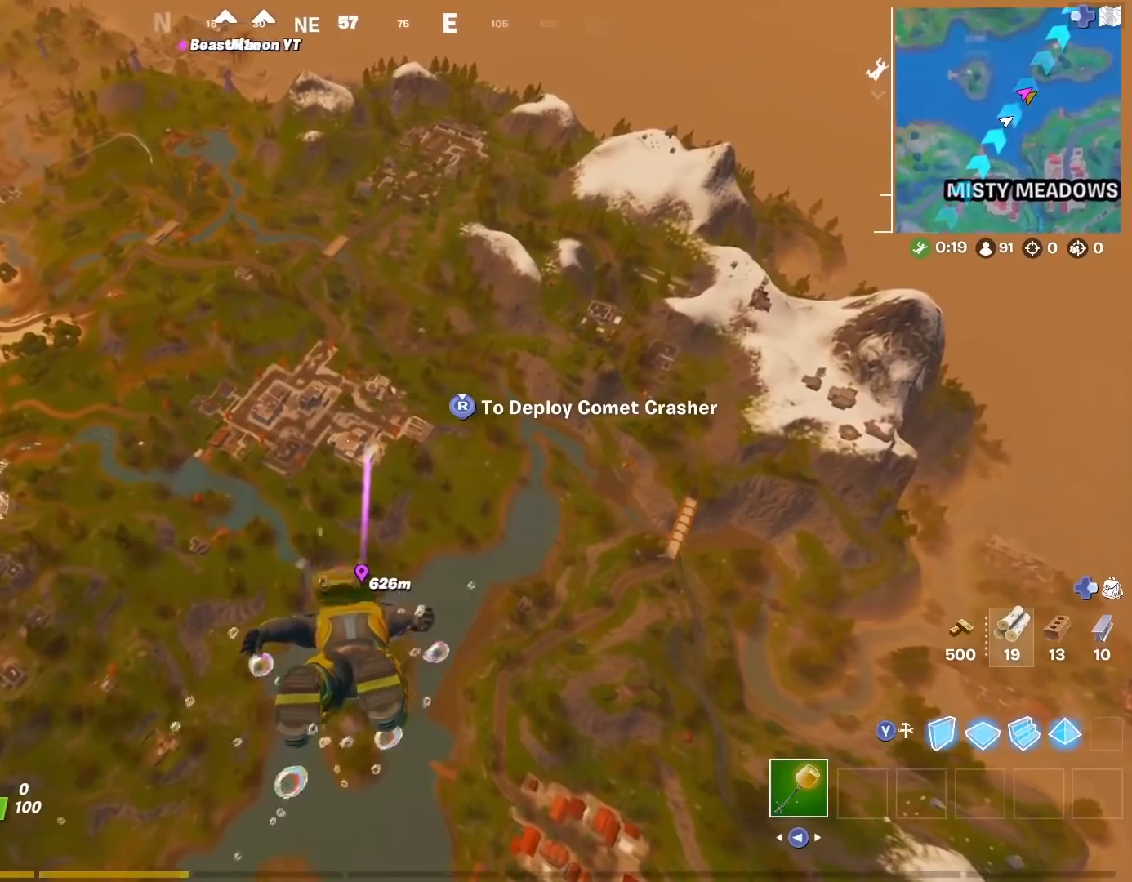
Gameplay with a controller (PlayStation layout); each line is a JSON object with the inputs held at the frame after it. "events" lists button and stick changes between this image and that frame as [ms after this image, input, new state], when the widget could be followed in between.
{"buttons": [], "left_stick": "up", "right_stick": "center", "events": []}
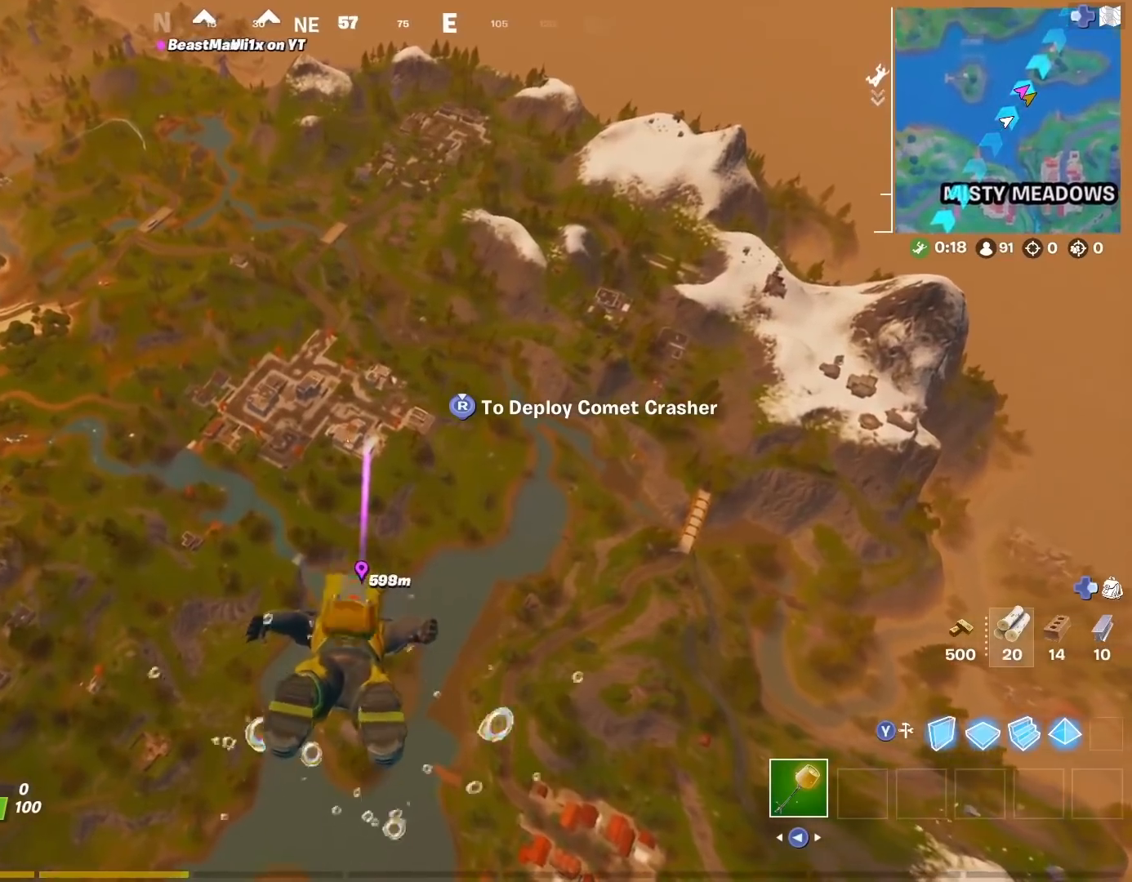
{"buttons": [], "left_stick": "up", "right_stick": "center", "events": []}
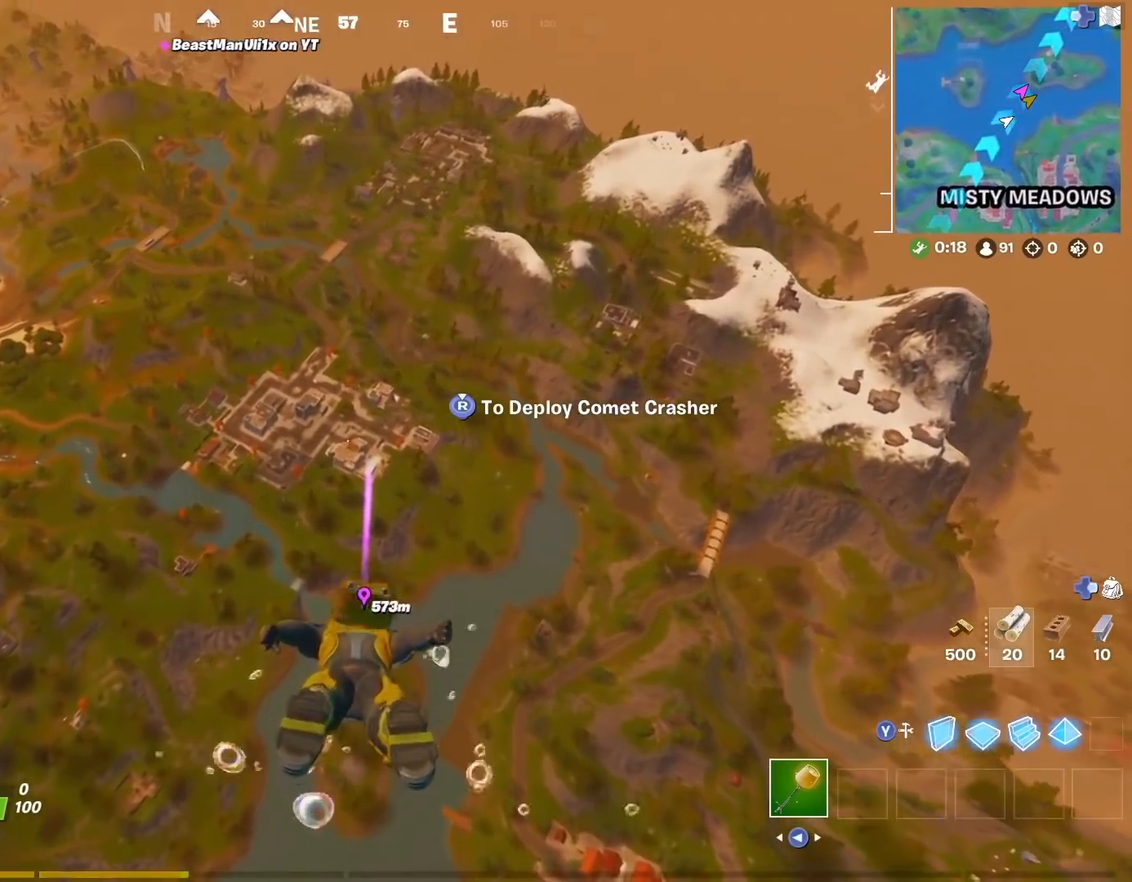
{"buttons": [], "left_stick": "up", "right_stick": "center", "events": []}
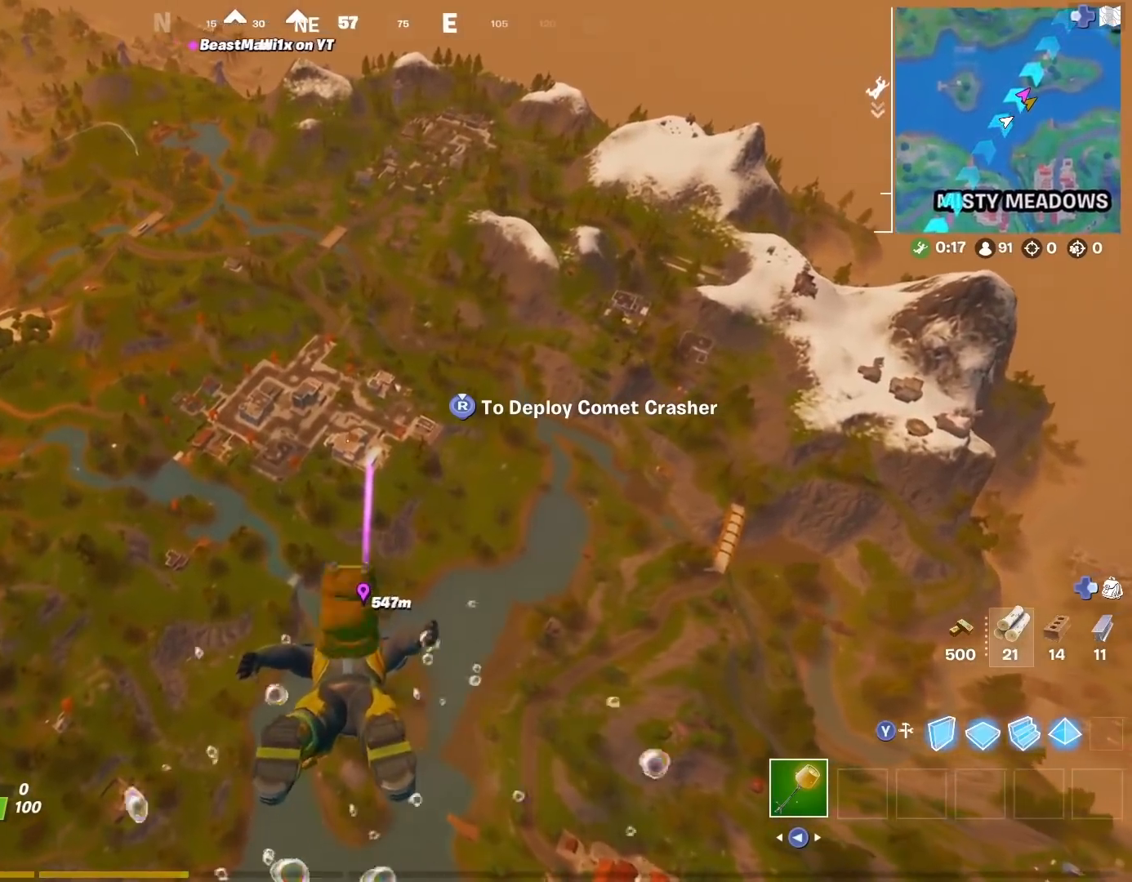
{"buttons": [], "left_stick": "up", "right_stick": "center", "events": []}
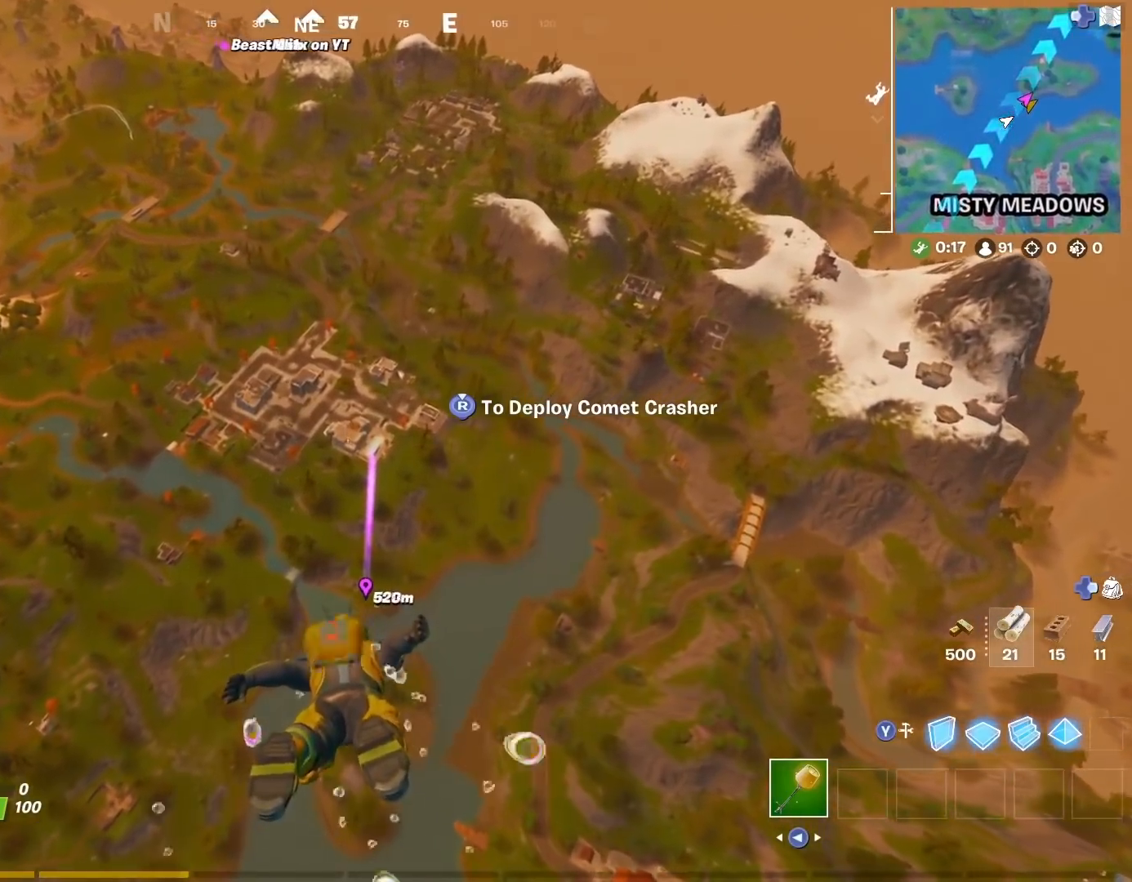
{"buttons": [], "left_stick": "up", "right_stick": "center", "events": []}